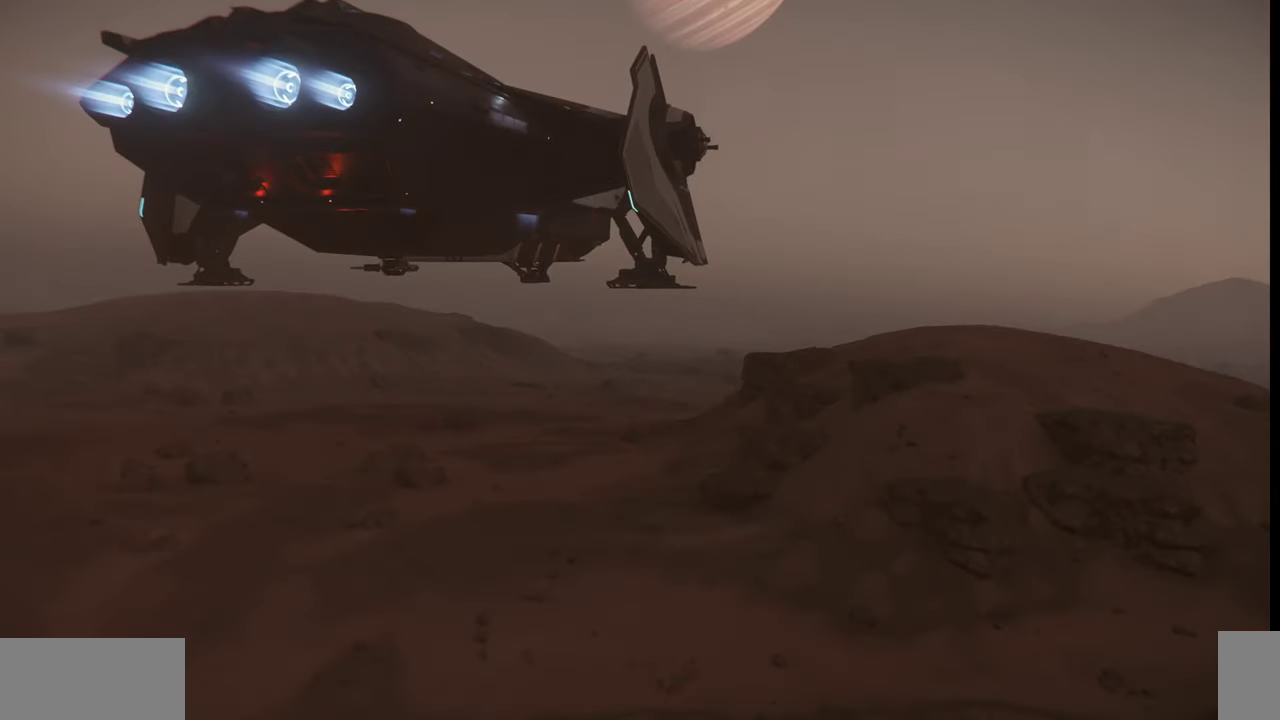
Gameplay with keyboard and mouse; each line is a JSON object with the keys and mouse buttons held at the frame after it. "events" lists presses ("down") and releases ("up") of ".", "/", "0", "1", "2", "3", "4", "5", "6", "7", "8", "9", "a", "alt_l", "alt_r", "b", "backslash", "backspace", "c", "caps_lock", "comma", "ctrl_l", "ctrl_r", "d", "e", "equals", "escape", "f", "f1", "f10", "f11", "f12", "f2", "f3", "f4", "f5", "f6", "f7", "f8", "f9", "g", "h", "i", "j", "k", "l", "lbracket", "m", "minus", "n", "o", "p", "q", "quote", "r", "rbracket", "return", "s", "semicolon", "shift_l", "shift_r", "space", "super", "t", "tab", "tilde", "u", "v", "w", "x", "y", "z", "mouse_left", "mouse_wheel", "mouse_right" and "mouse_mb4" between this image and that frame as [ms after this image, input, new state], when the widget could be followed in between. "mouse_left", "mouse_wheel", "mouse_right", "mouse_mb4" = the "left", "wheel", "right", "mb4" buttons of the "mouse" list. No other keys are recorded. "wheel" means that the mouse wheel is clicked or scrolled. Mouse movement is not recorded.
{"keys": ["w"], "mouse": [], "events": [[100, "w", "up"], [267, "w", "down"]]}
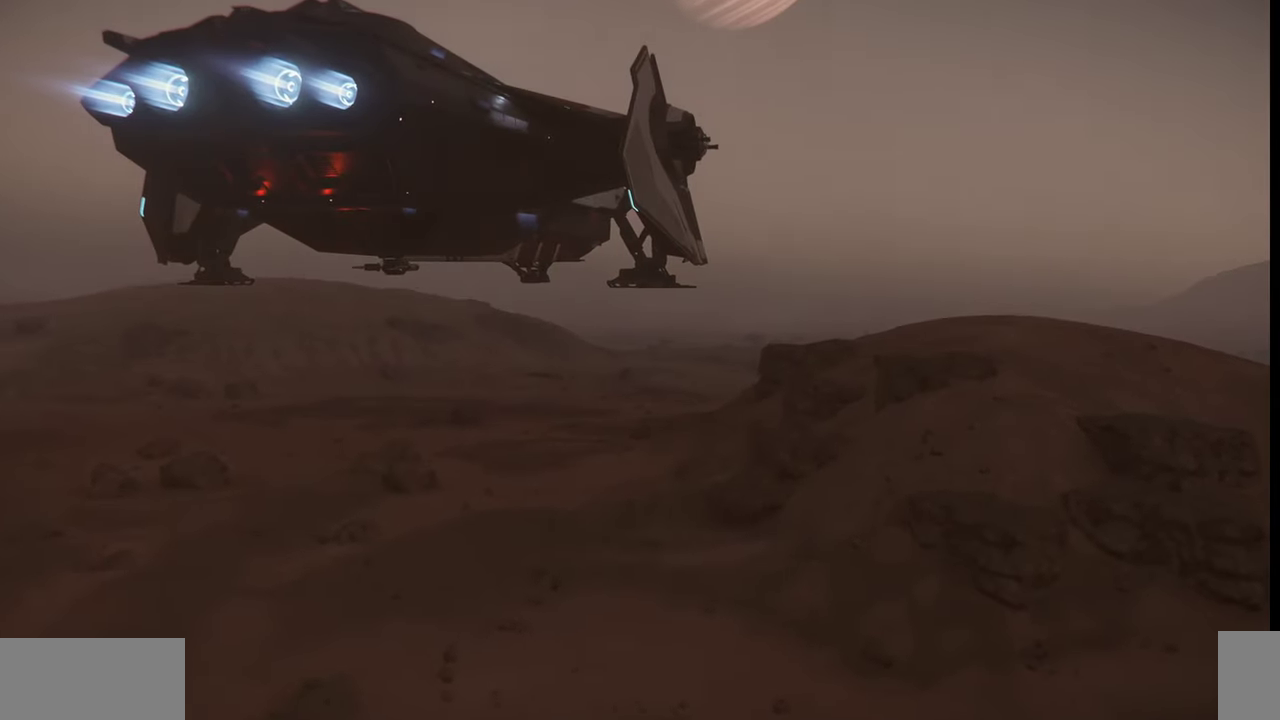
{"keys": [], "mouse": [], "events": [[500, "w", "up"]]}
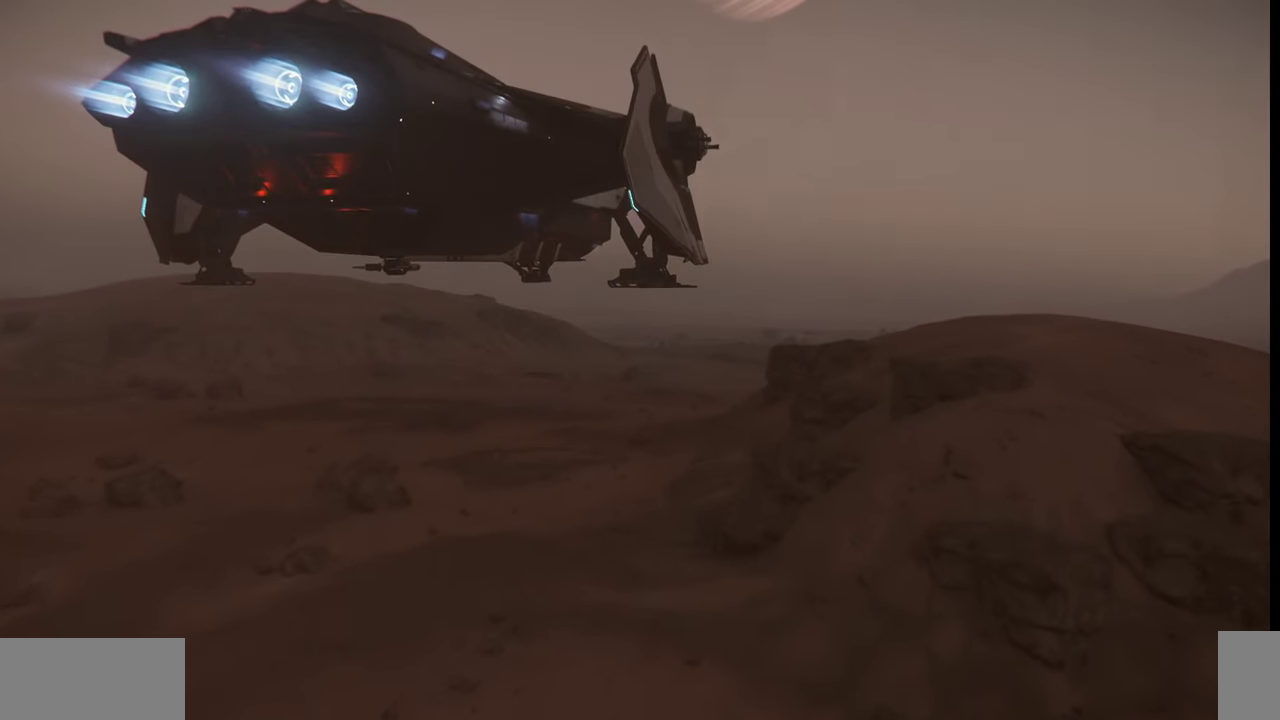
{"keys": [], "mouse": [], "events": []}
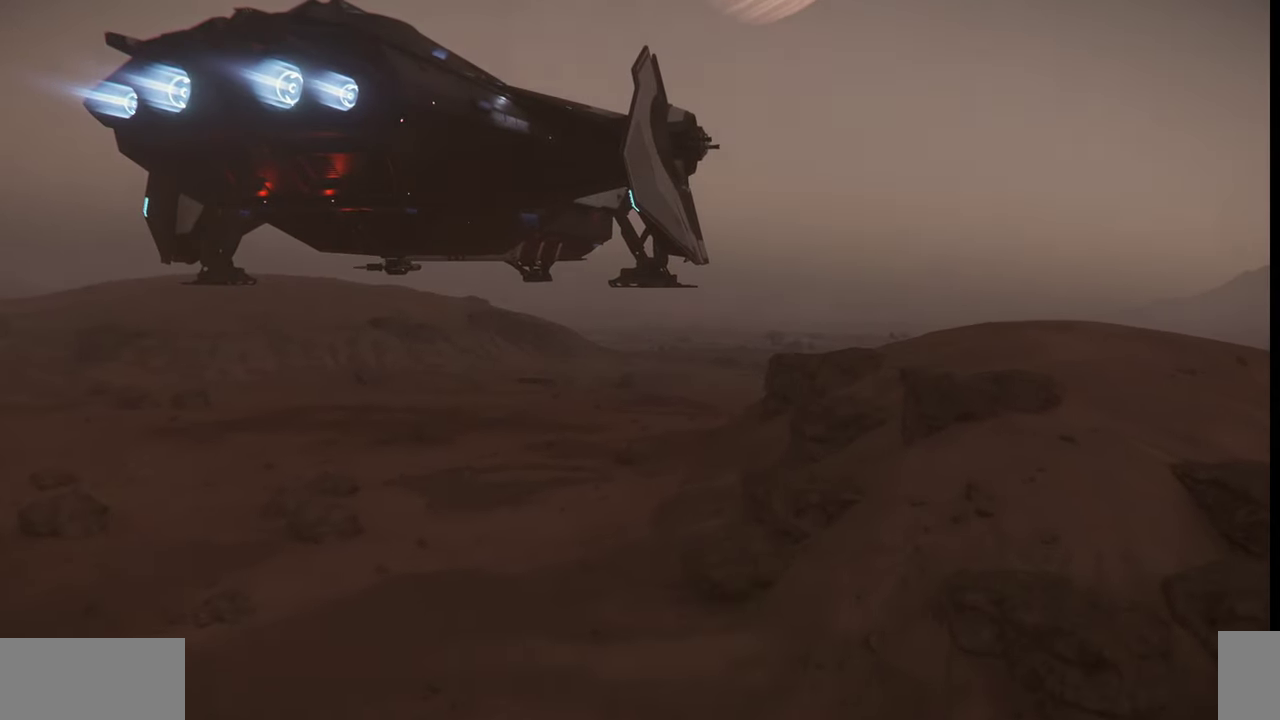
{"keys": ["ctrl_l"], "mouse": [], "events": [[34, "ctrl_l", "down"]]}
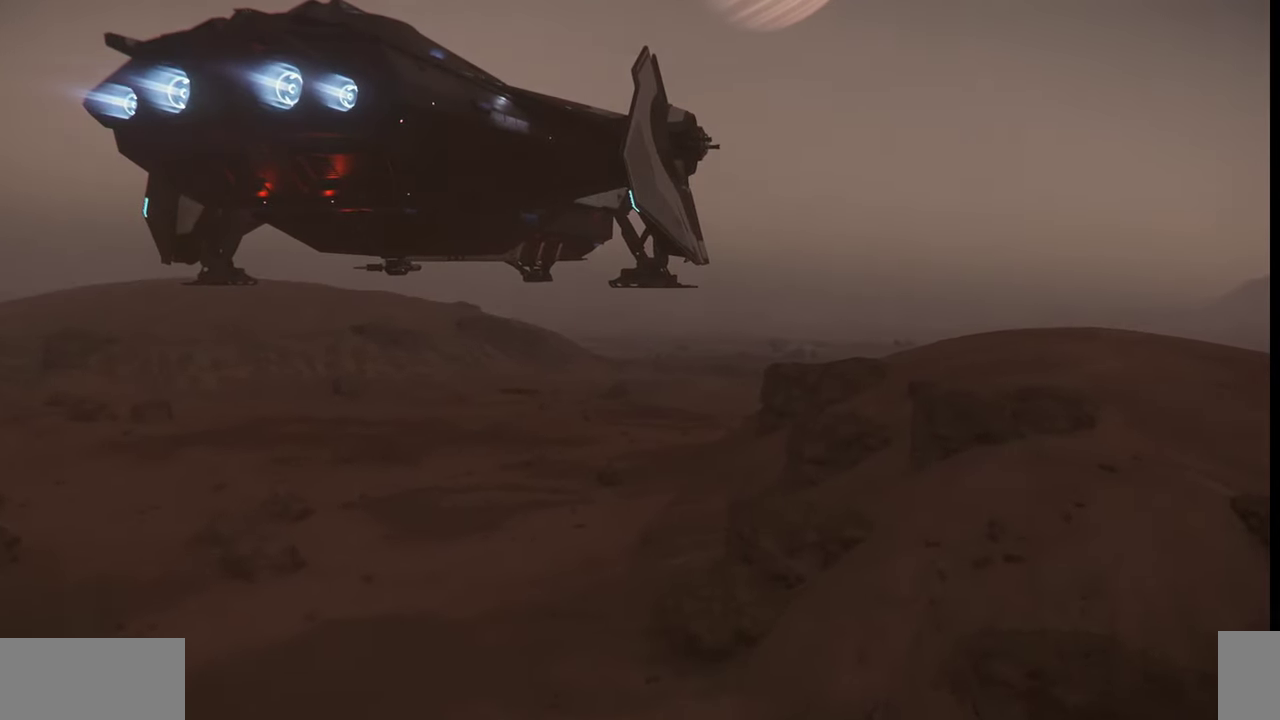
{"keys": ["ctrl_l"], "mouse": [], "events": []}
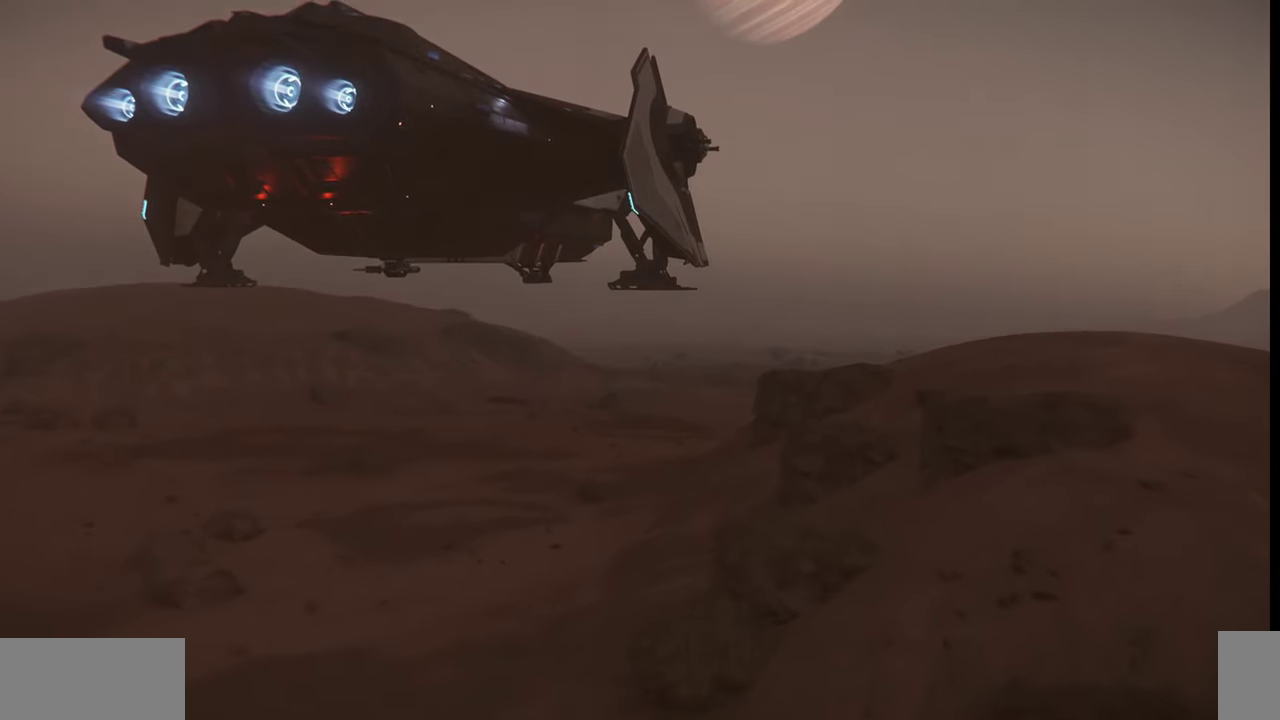
{"keys": [], "mouse": [], "events": [[500, "ctrl_l", "up"]]}
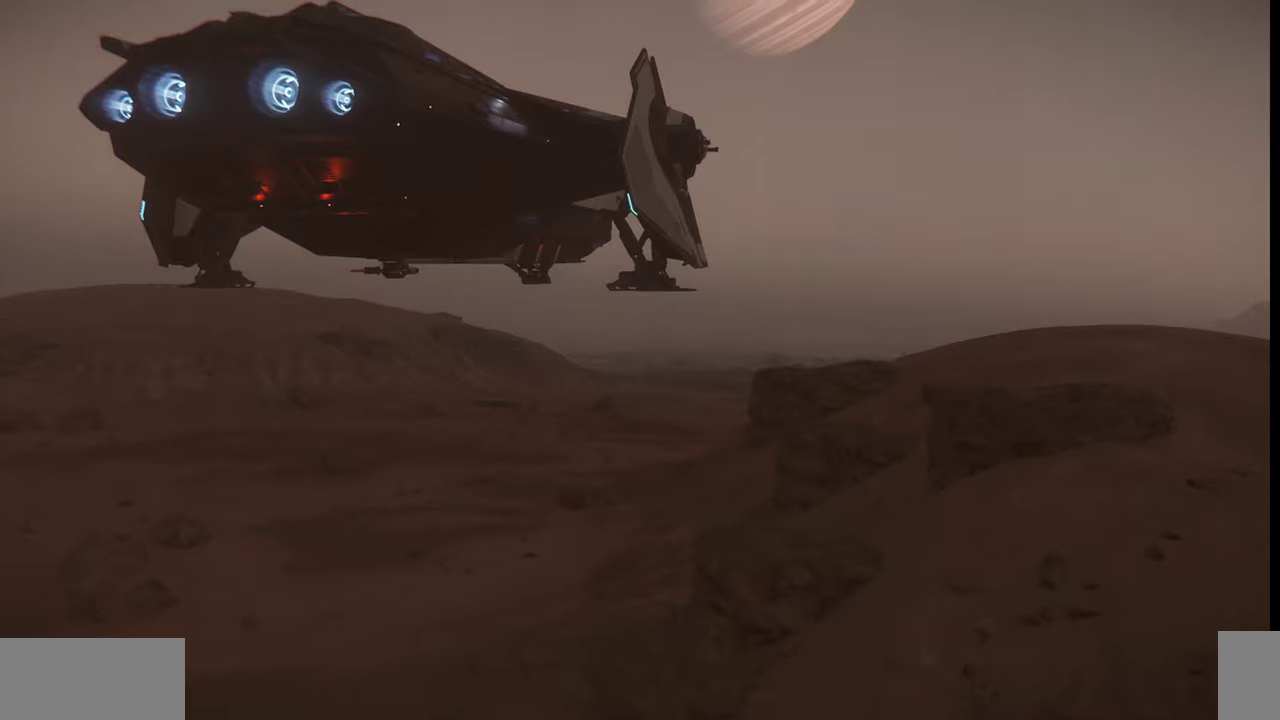
{"keys": ["a"], "mouse": [], "events": [[267, "a", "down"]]}
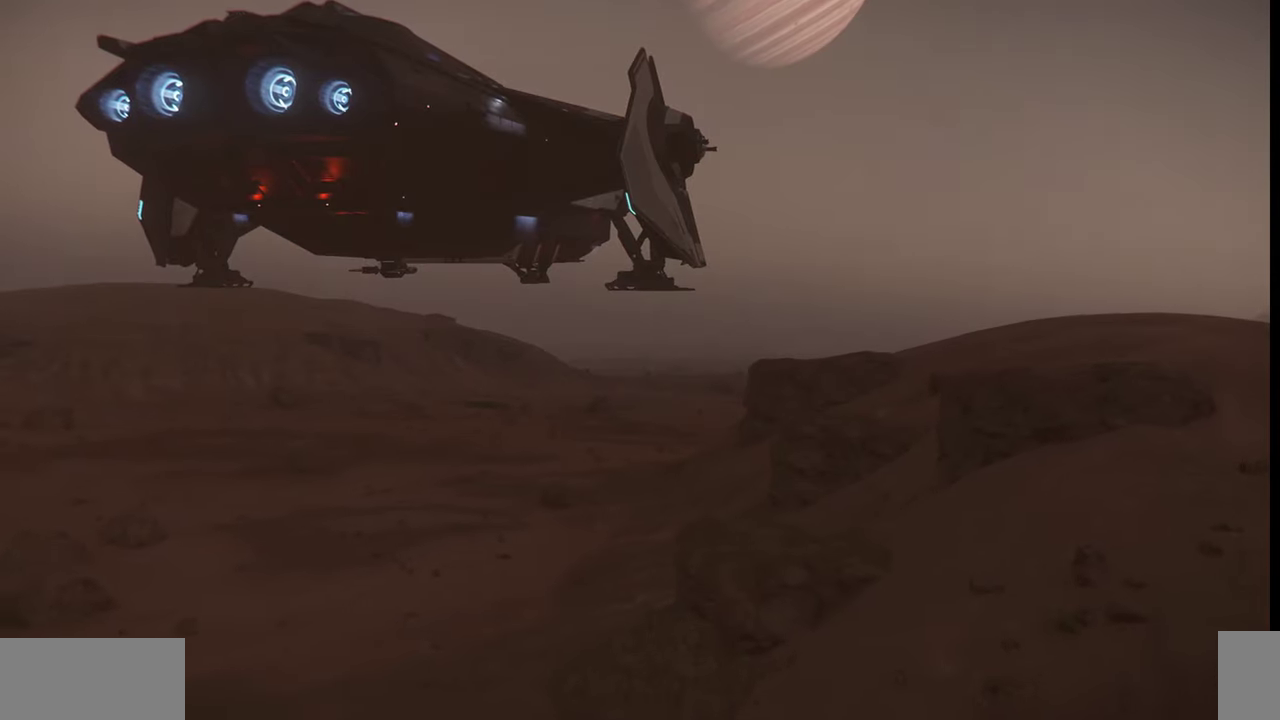
{"keys": ["a"], "mouse": [], "events": []}
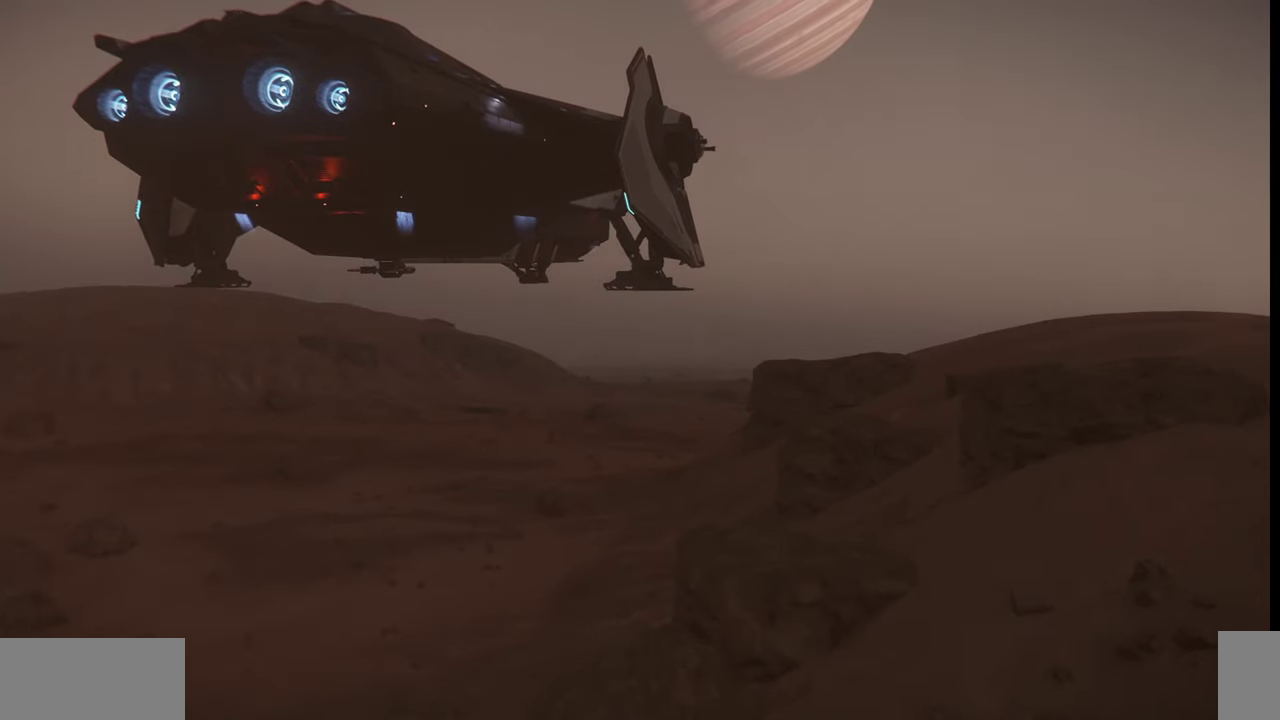
{"keys": ["a", "w"], "mouse": [], "events": [[234, "w", "down"]]}
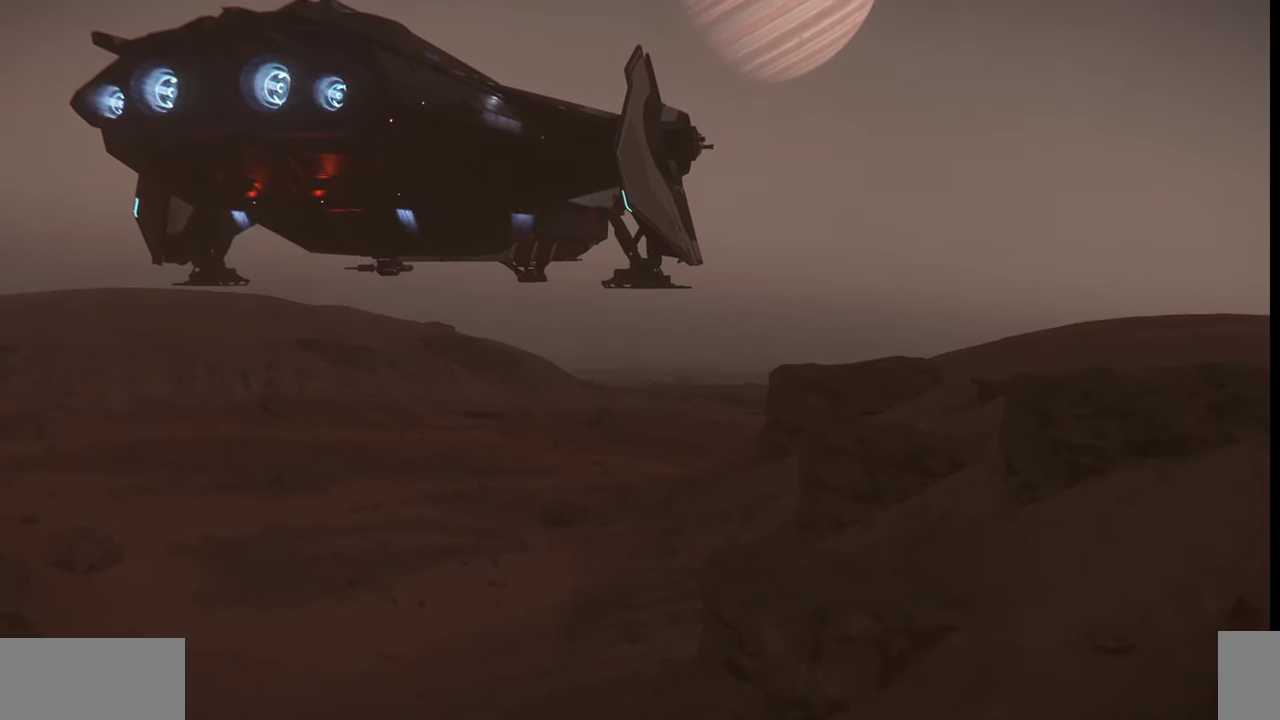
{"keys": [], "mouse": [], "events": [[167, "a", "up"], [167, "w", "up"]]}
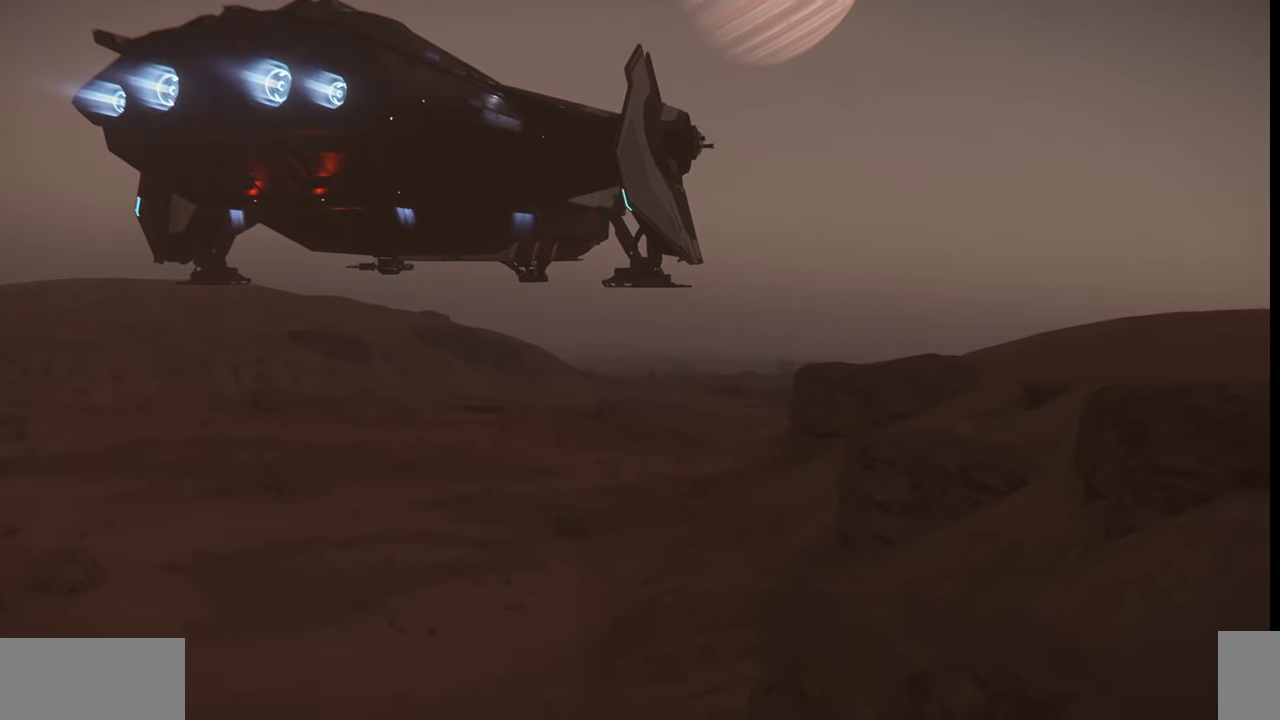
{"keys": ["ctrl_l"], "mouse": [], "events": [[34, "ctrl_l", "down"]]}
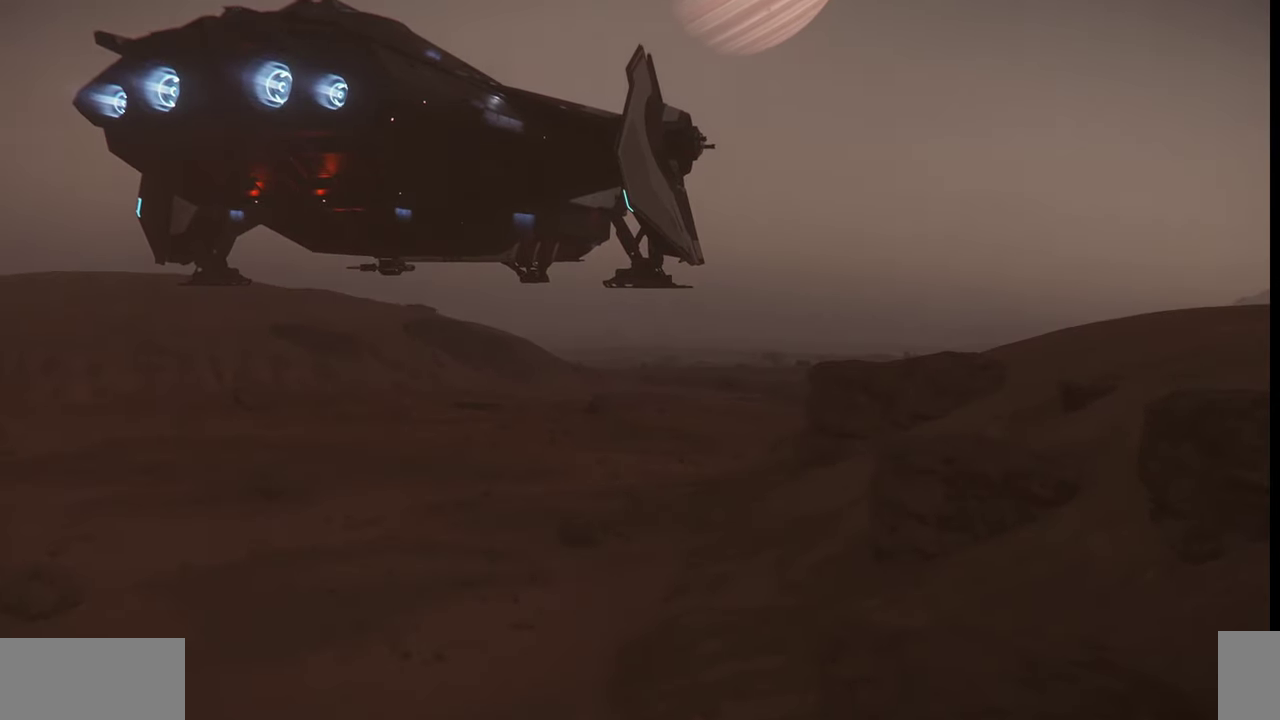
{"keys": ["ctrl_l"], "mouse": [], "events": []}
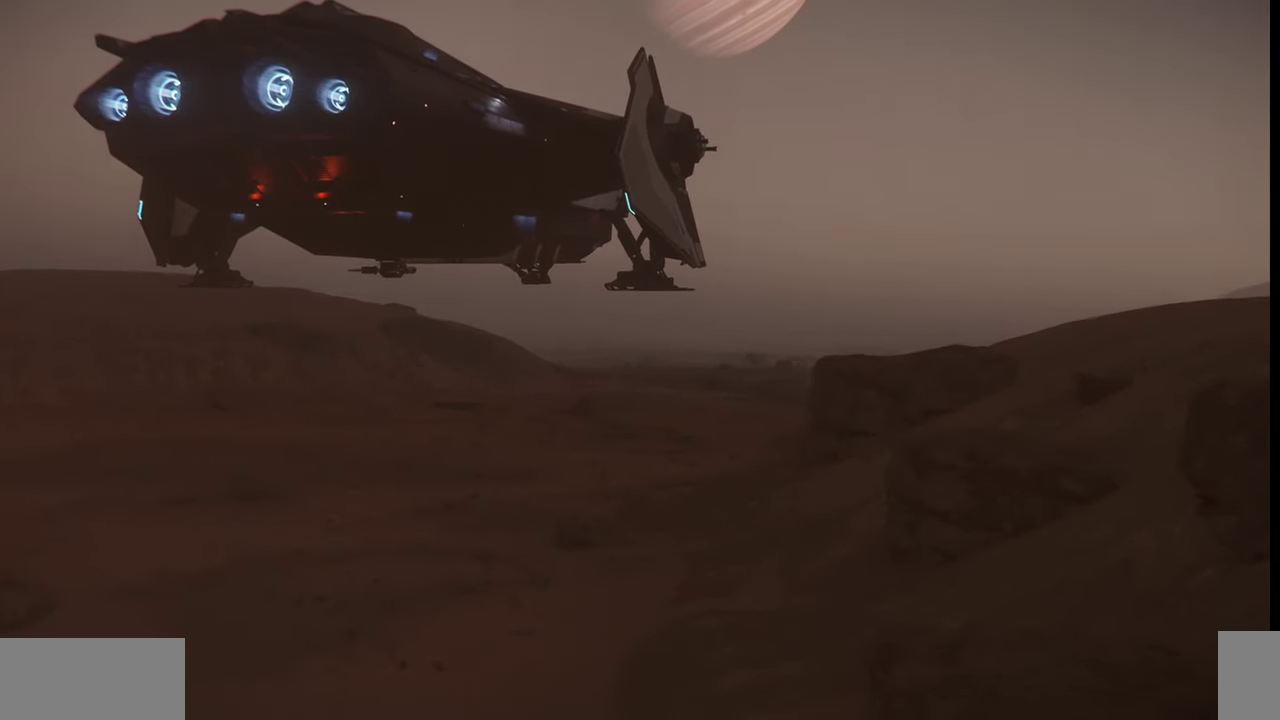
{"keys": ["ctrl_l"], "mouse": [], "events": []}
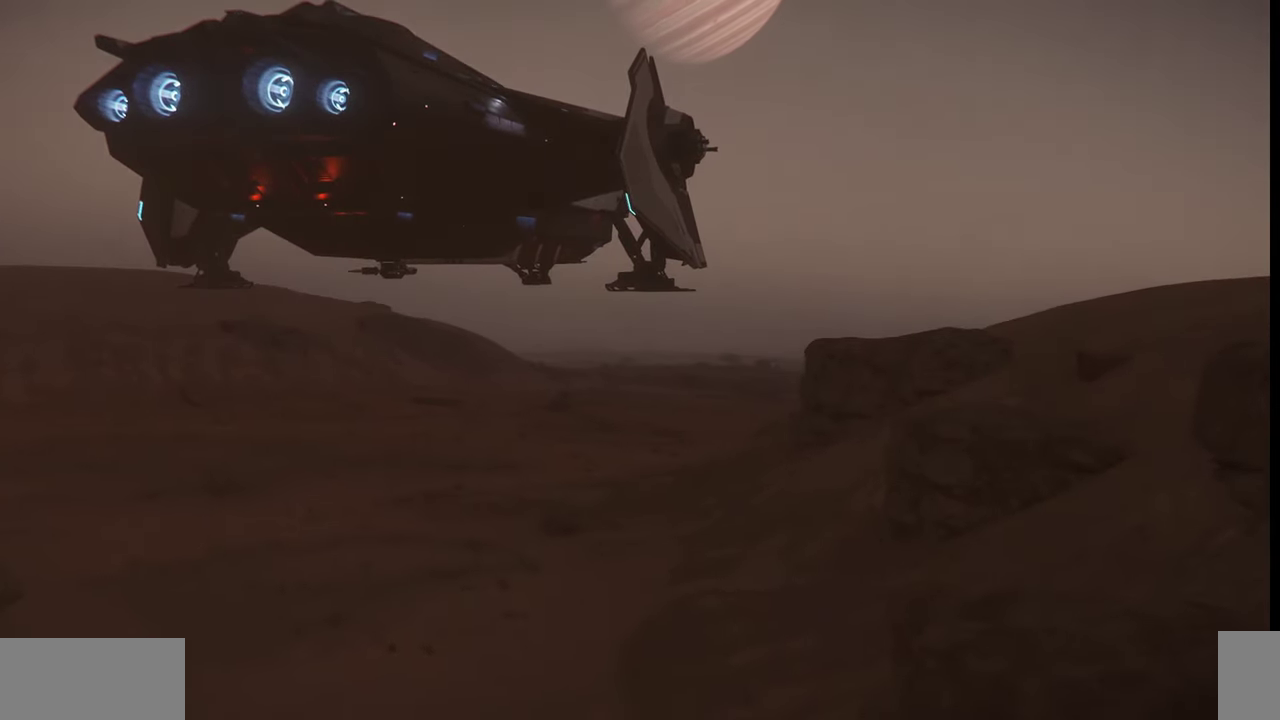
{"keys": [], "mouse": [], "events": [[467, "ctrl_l", "up"]]}
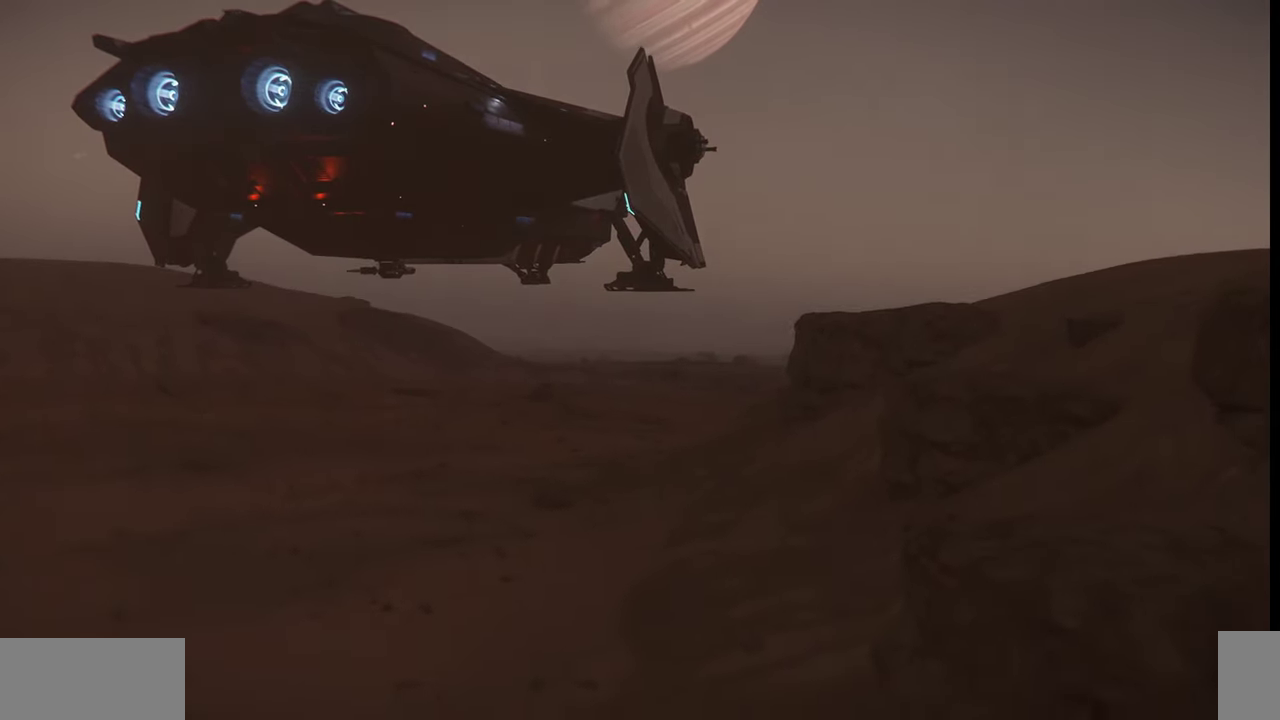
{"keys": ["w"], "mouse": [], "events": [[34, "w", "down"]]}
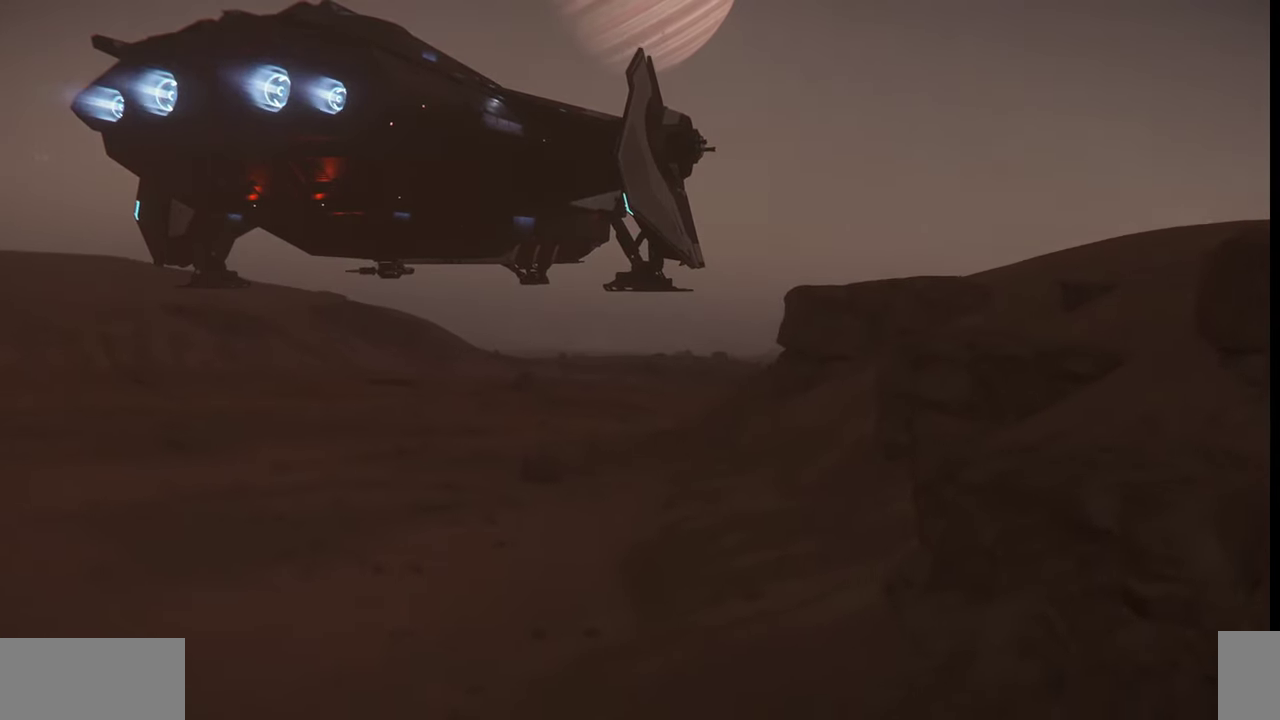
{"keys": ["w"], "mouse": [], "events": [[134, "w", "up"], [467, "w", "down"]]}
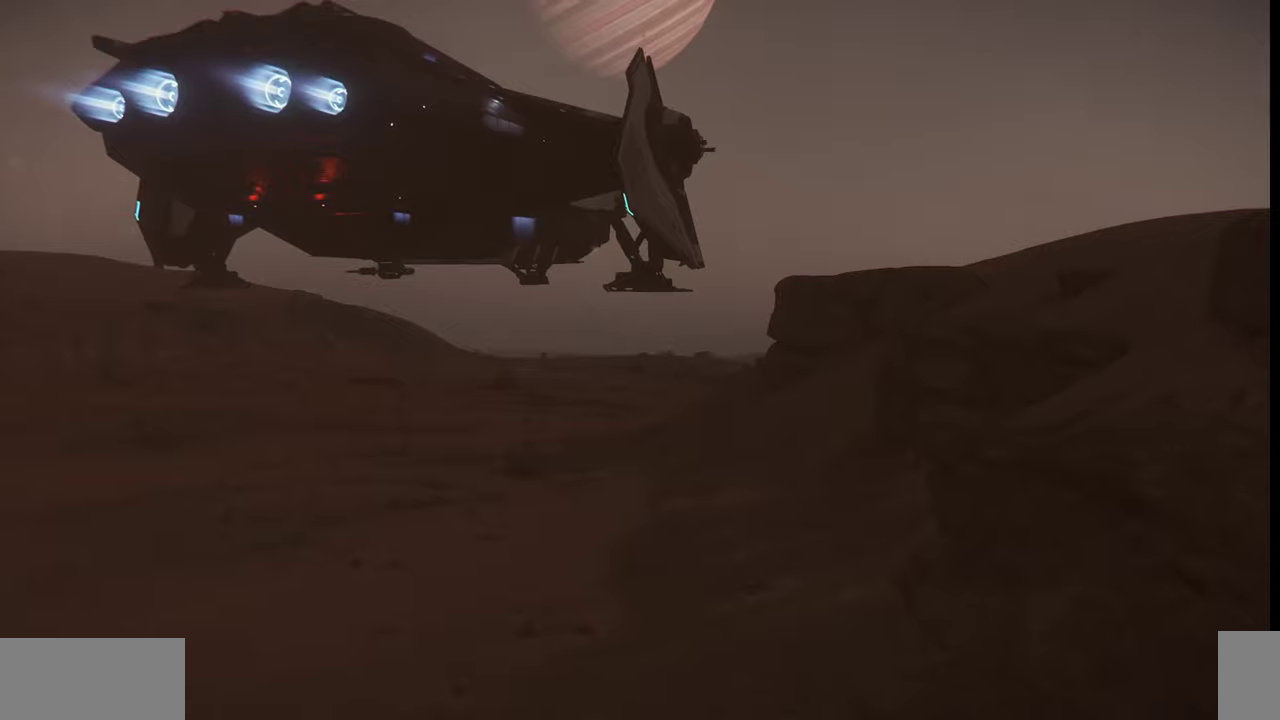
{"keys": ["w"], "mouse": [], "events": []}
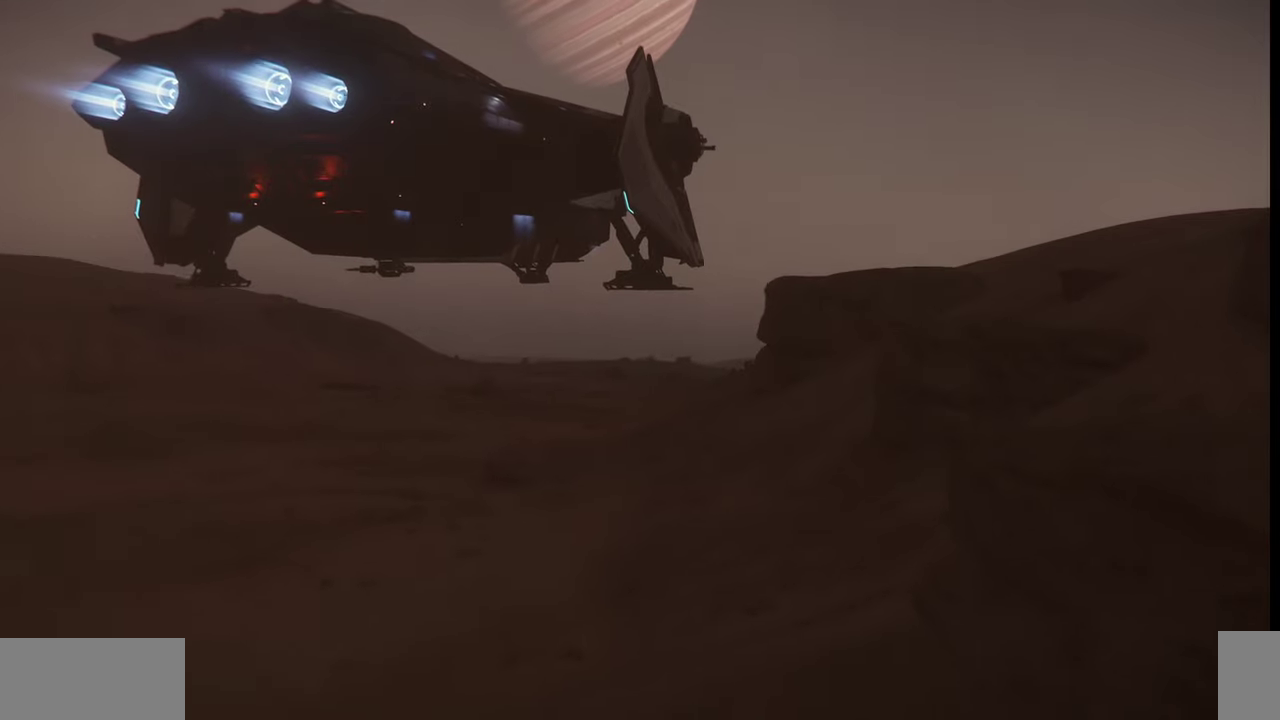
{"keys": [], "mouse": [], "events": [[234, "w", "up"]]}
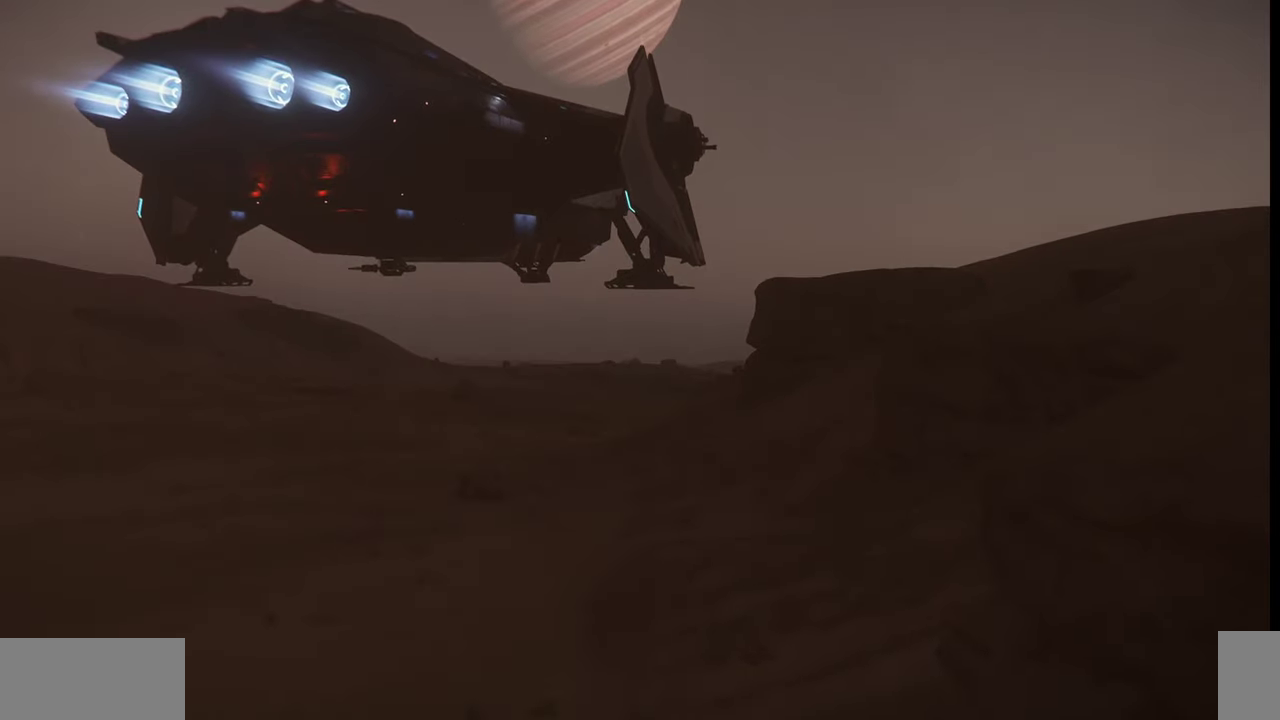
{"keys": [], "mouse": [], "events": []}
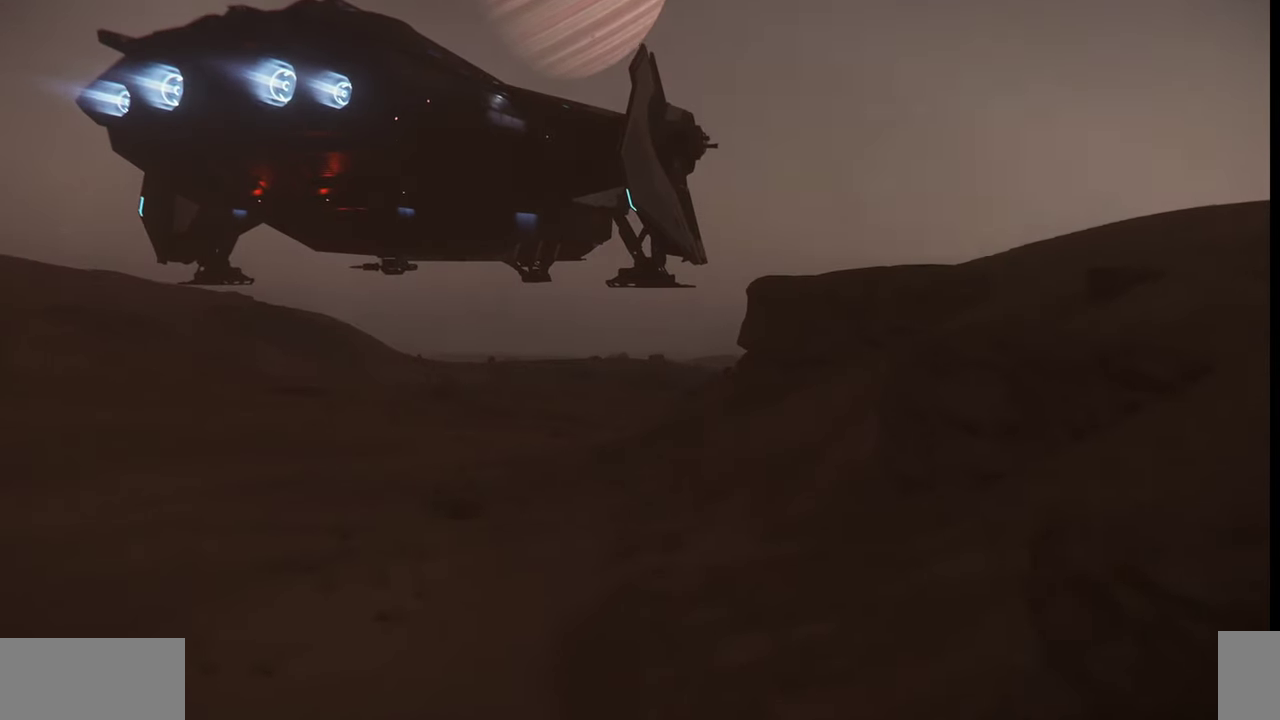
{"keys": ["z"], "mouse": [], "events": [[100, "z", "down"]]}
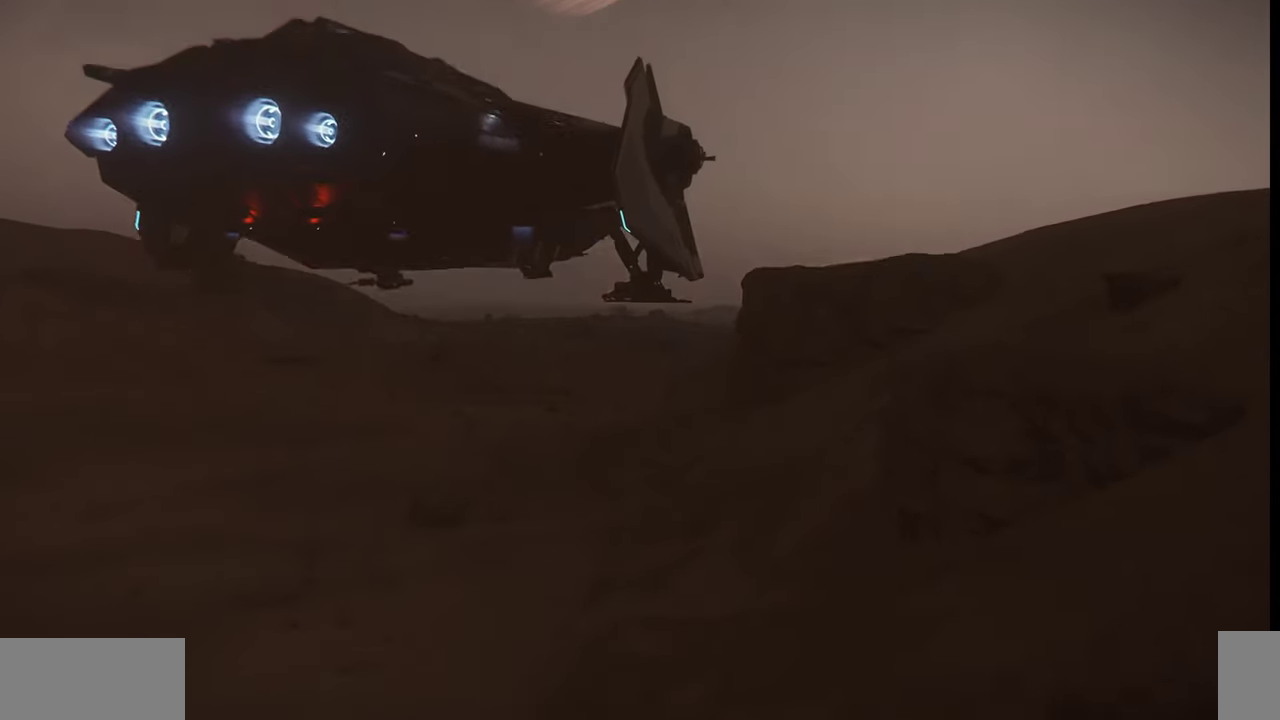
{"keys": ["z"], "mouse": [], "events": []}
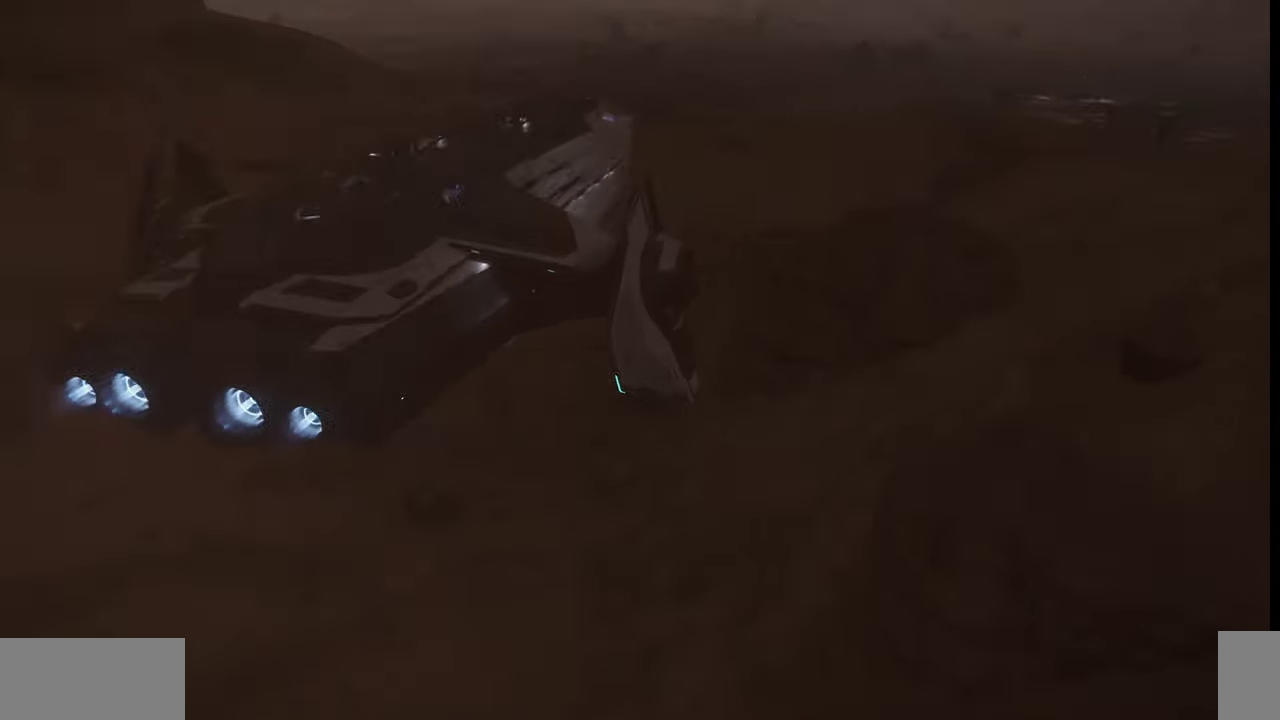
{"keys": [], "mouse": [], "events": [[367, "z", "up"]]}
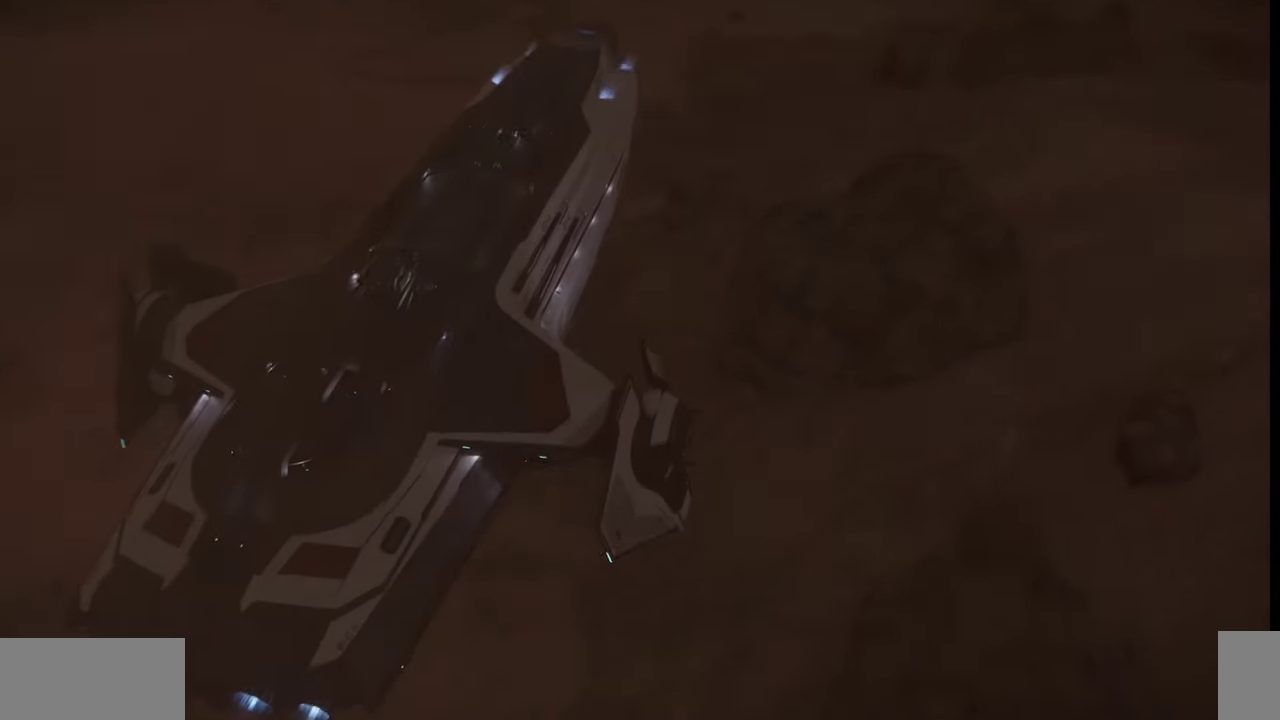
{"keys": [], "mouse": [], "events": []}
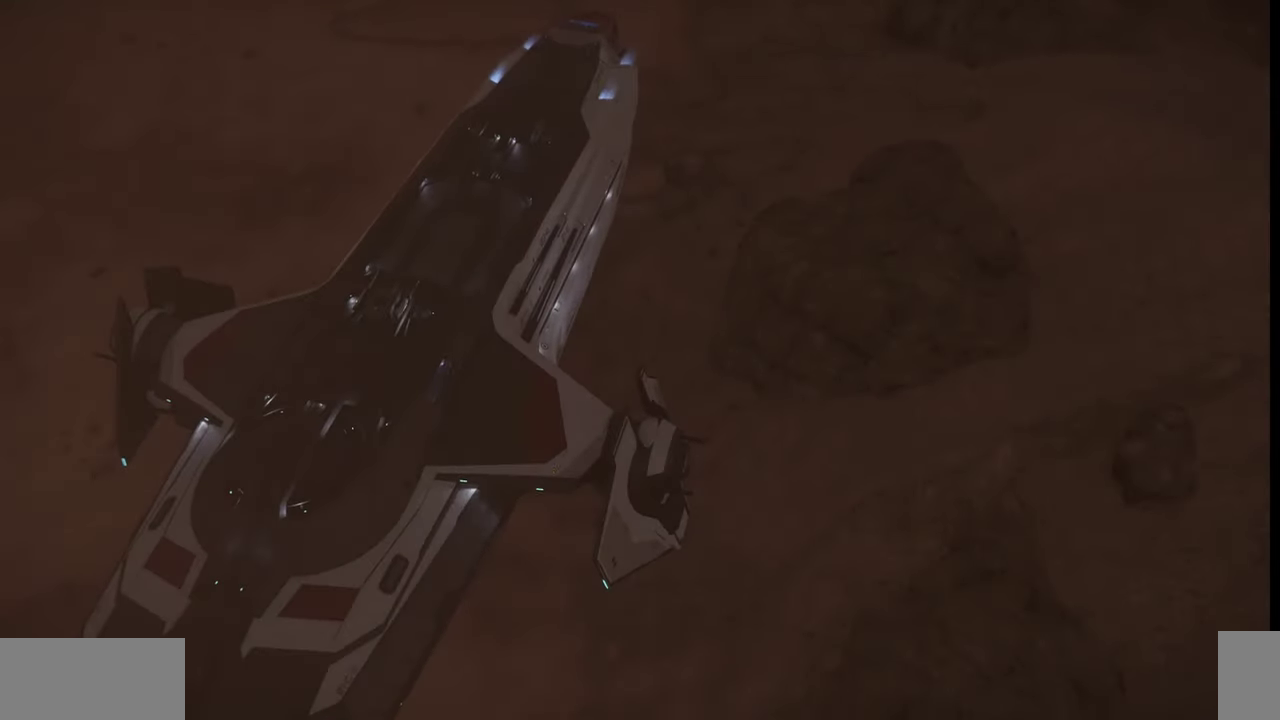
{"keys": [], "mouse": [], "events": []}
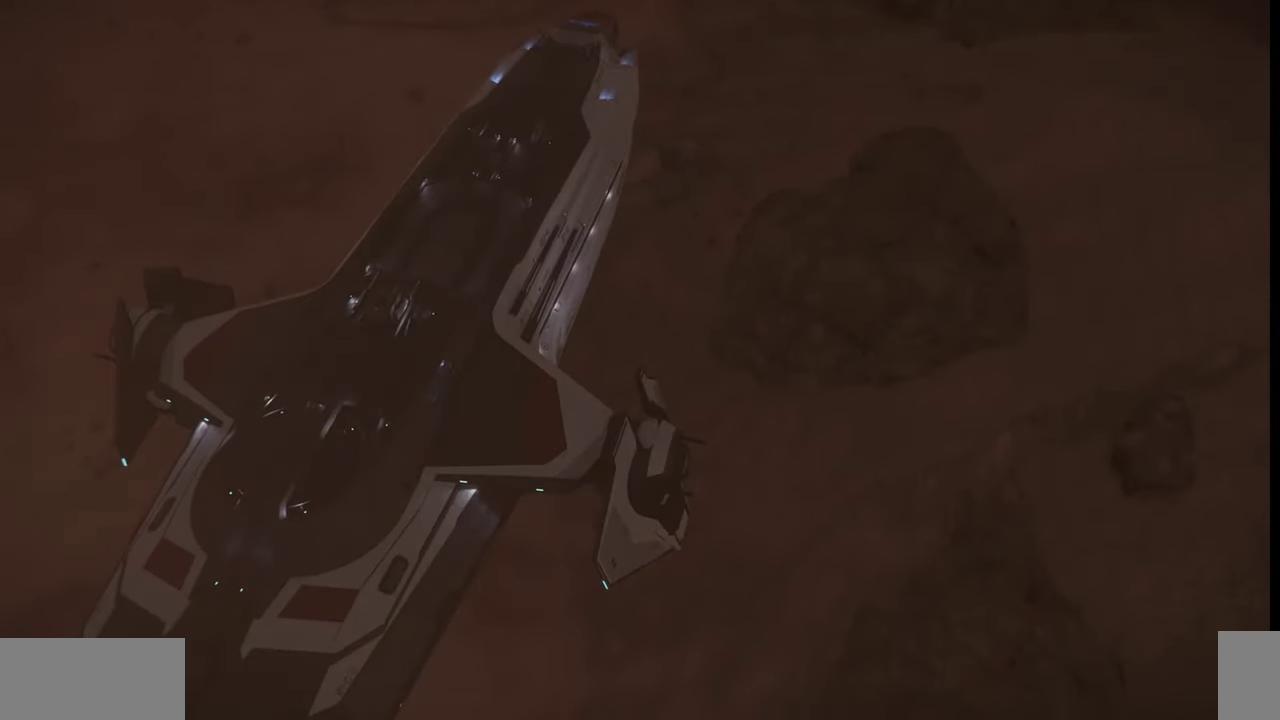
{"keys": ["d"], "mouse": [], "events": [[134, "d", "down"]]}
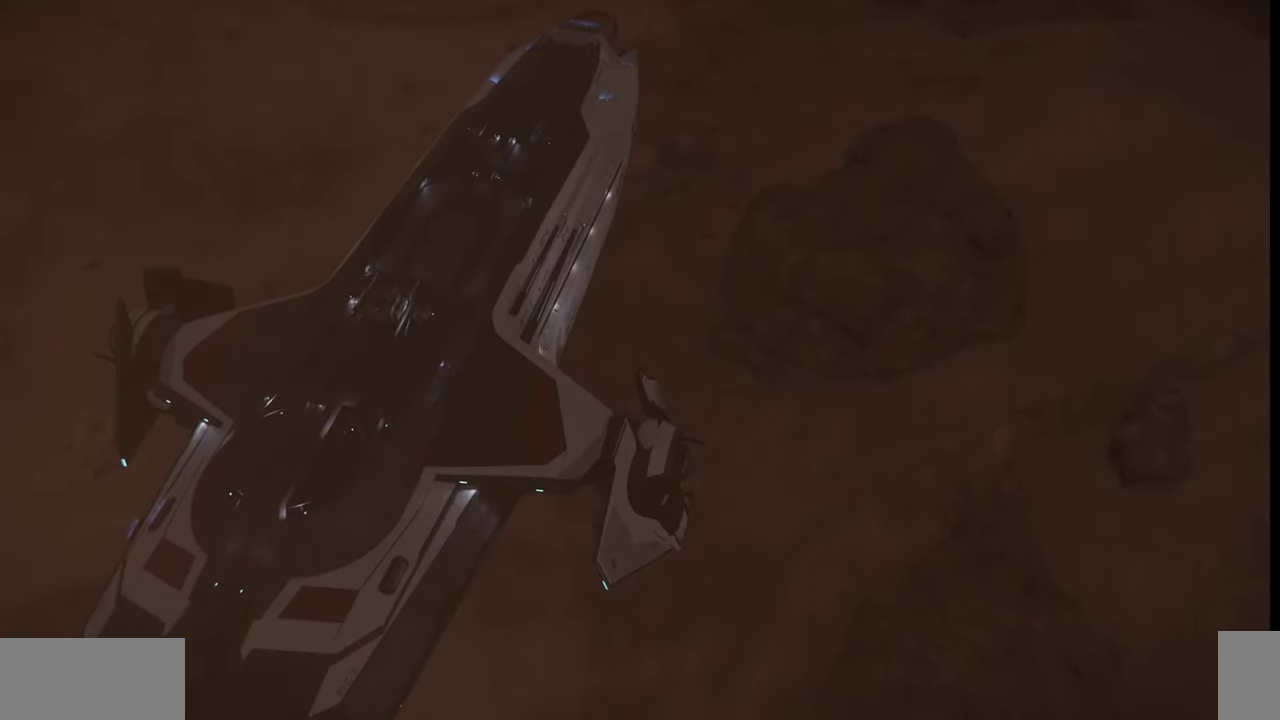
{"keys": ["d"], "mouse": [], "events": []}
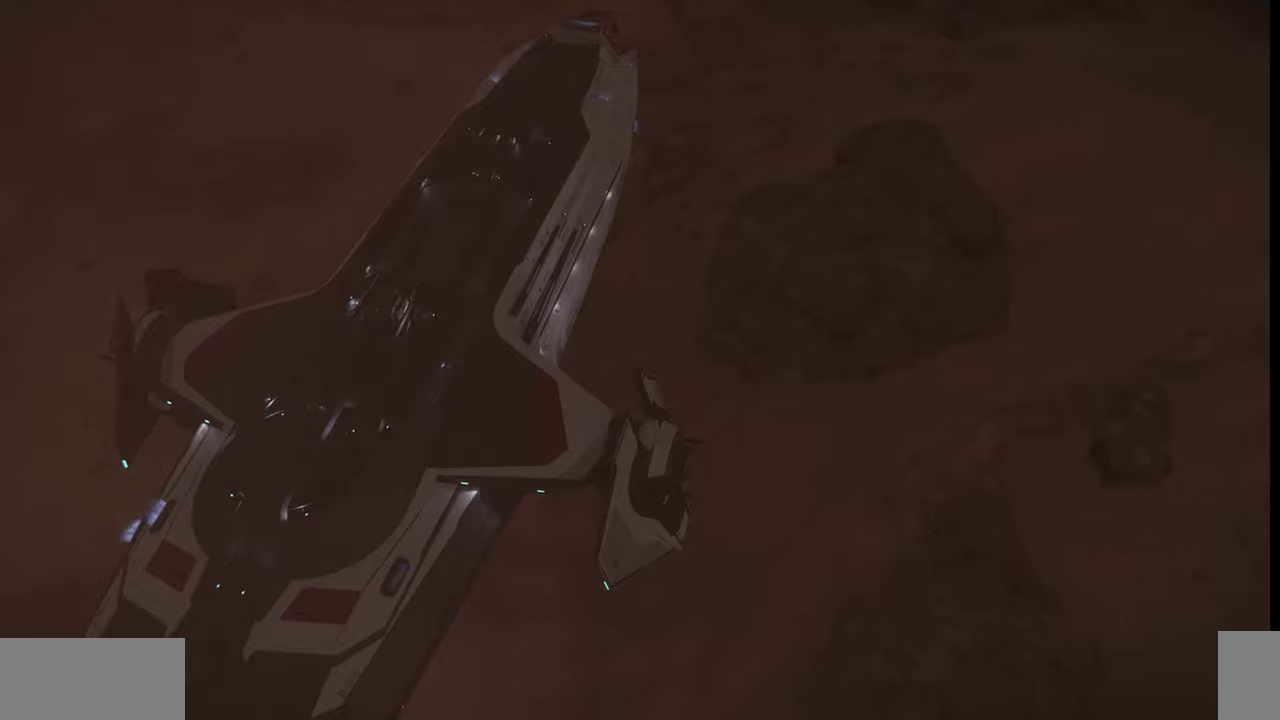
{"keys": [], "mouse": [], "events": [[167, "d", "up"]]}
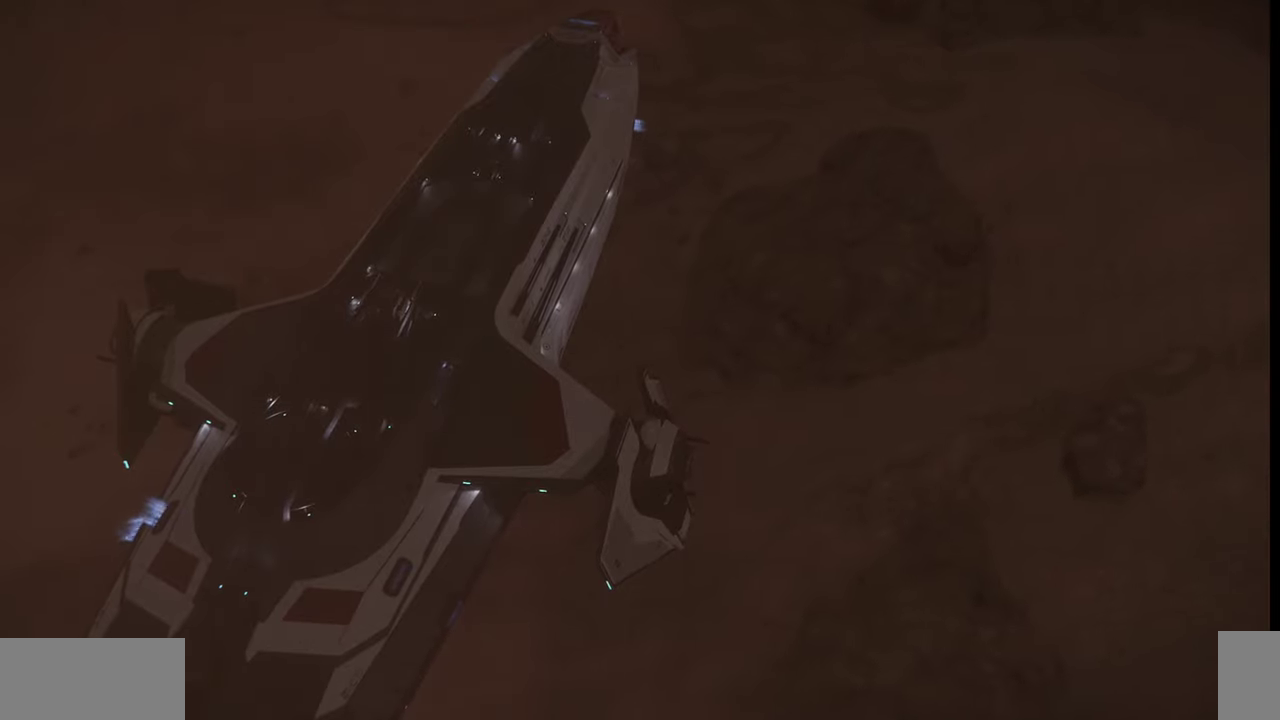
{"keys": ["w"], "mouse": [], "events": [[334, "w", "down"]]}
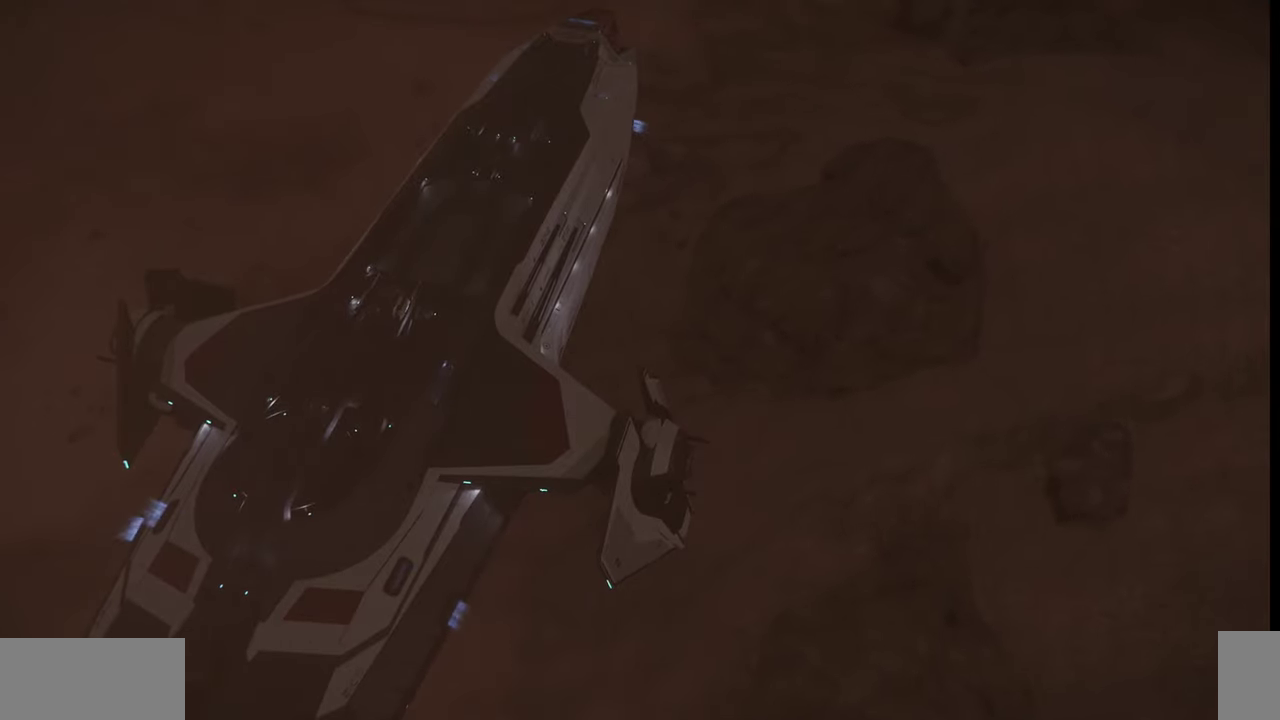
{"keys": [], "mouse": [], "events": [[467, "w", "up"]]}
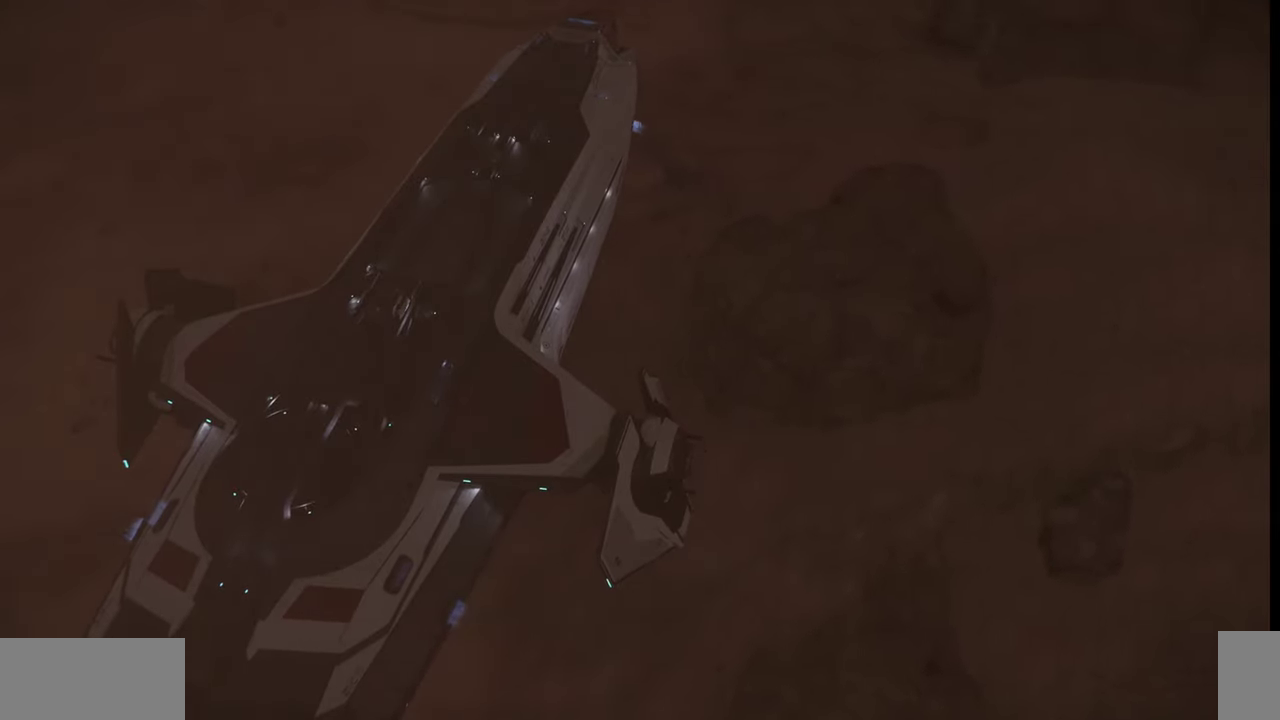
{"keys": ["d"], "mouse": [], "events": [[134, "d", "down"]]}